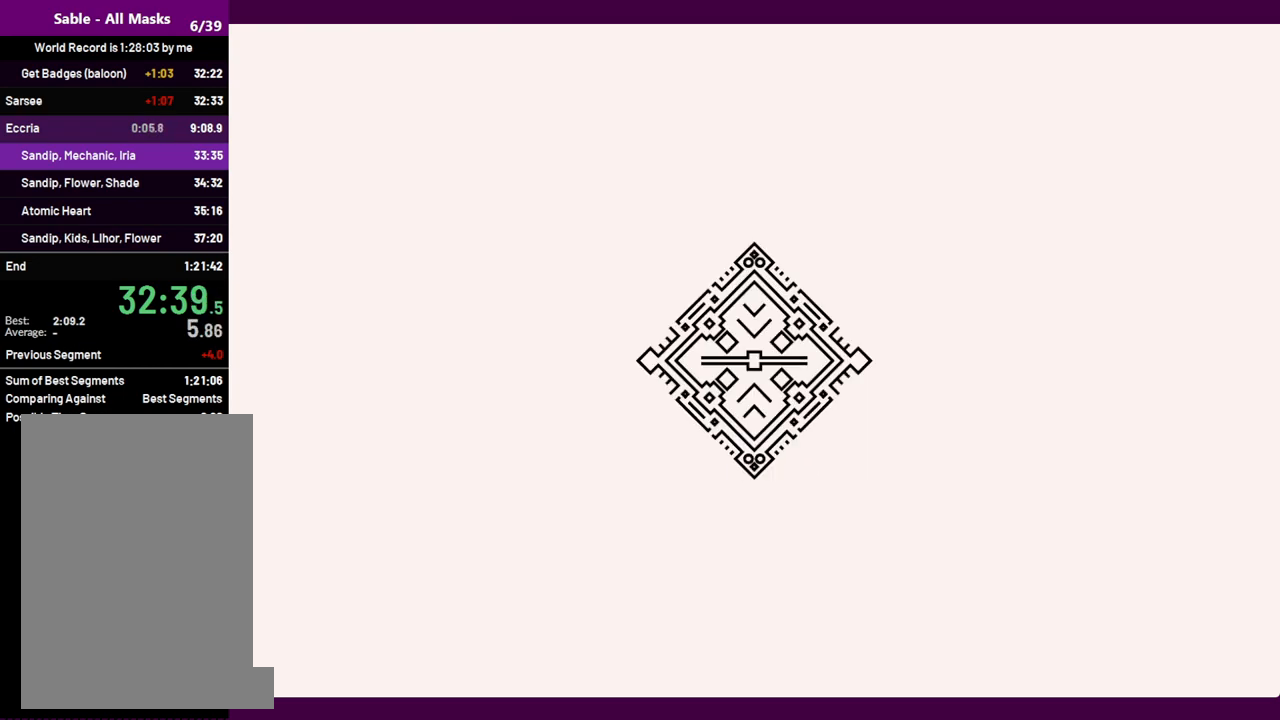
Gameplay with keyboard and mouse; each line is a JSON object with the keys and mouse buttons held at the frame after it. "events" lists presses ("down") and releases ("up") of "1", "2", "3", "4", "5", "a", "alt", "c", "ctrl", "d", "e", "f", "q", "r", "s", "shift", "space", "v", "w", "x", "z", "mouse_left", "mouse_middle", "mouse_right", "mouse_wheel_up" and "mouse_wheel_down" between this image and that frame as [ms after this image, input, new state], when the widget could be followed in between. "mouse_left", "mouse_middle", "mouse_right", "mouse_wheel_up", "mouse_wheel_down" = the "left", "middle", "right", "wheel_up", "wheel_down" buttons of the "mouse" list. No other keys are recorded. Mouse movement is not recorded.
{"keys": ["s"], "mouse": [], "events": []}
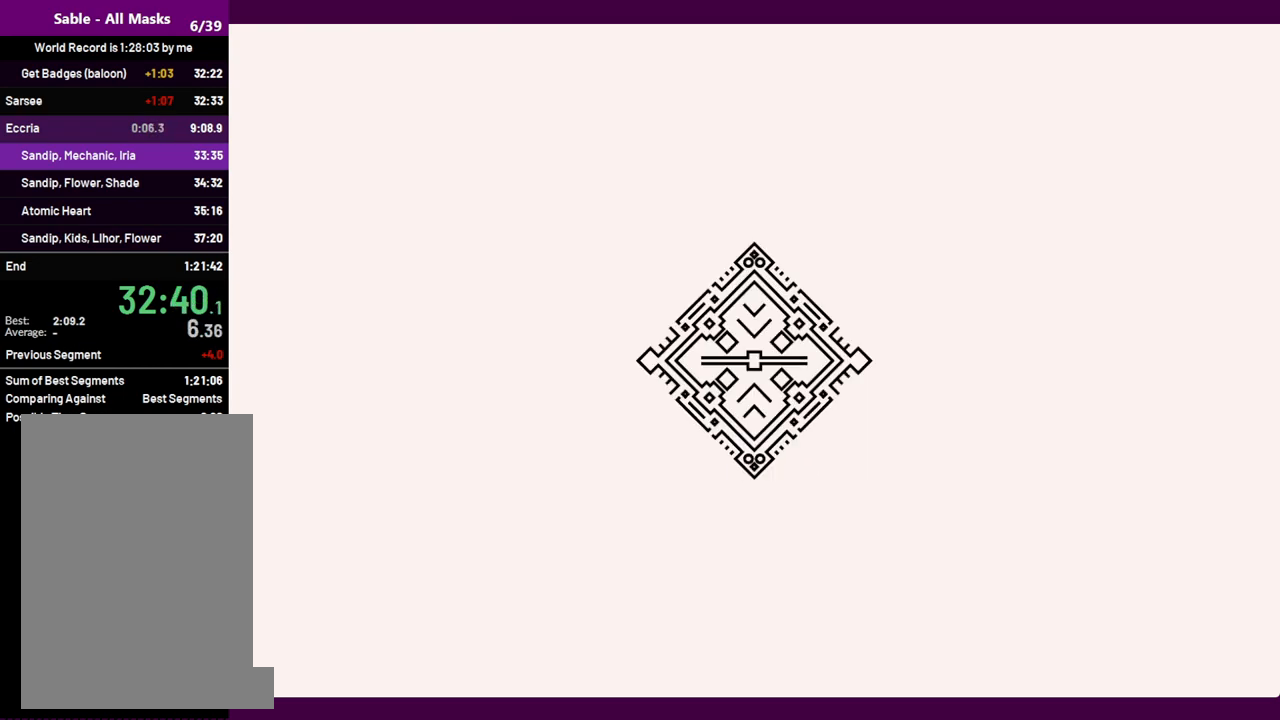
{"keys": ["s"], "mouse": [], "events": []}
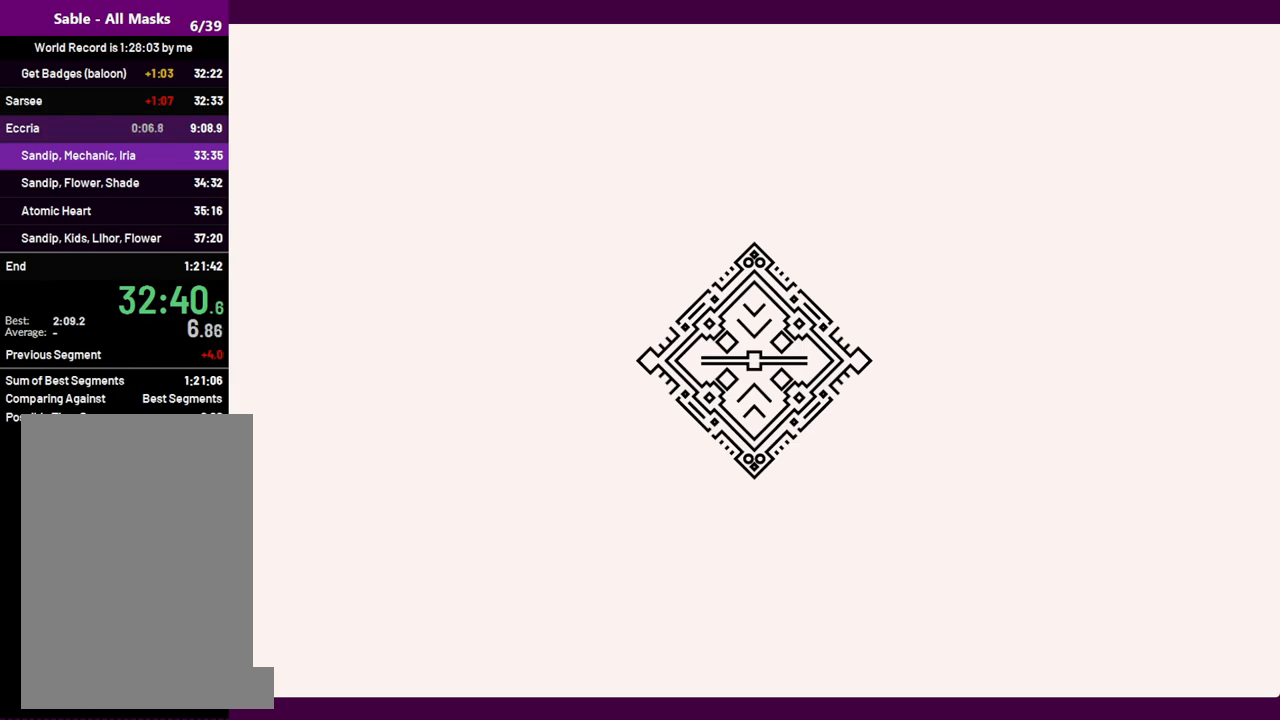
{"keys": ["s", "shift"], "mouse": [], "events": [[350, "shift", "down"]]}
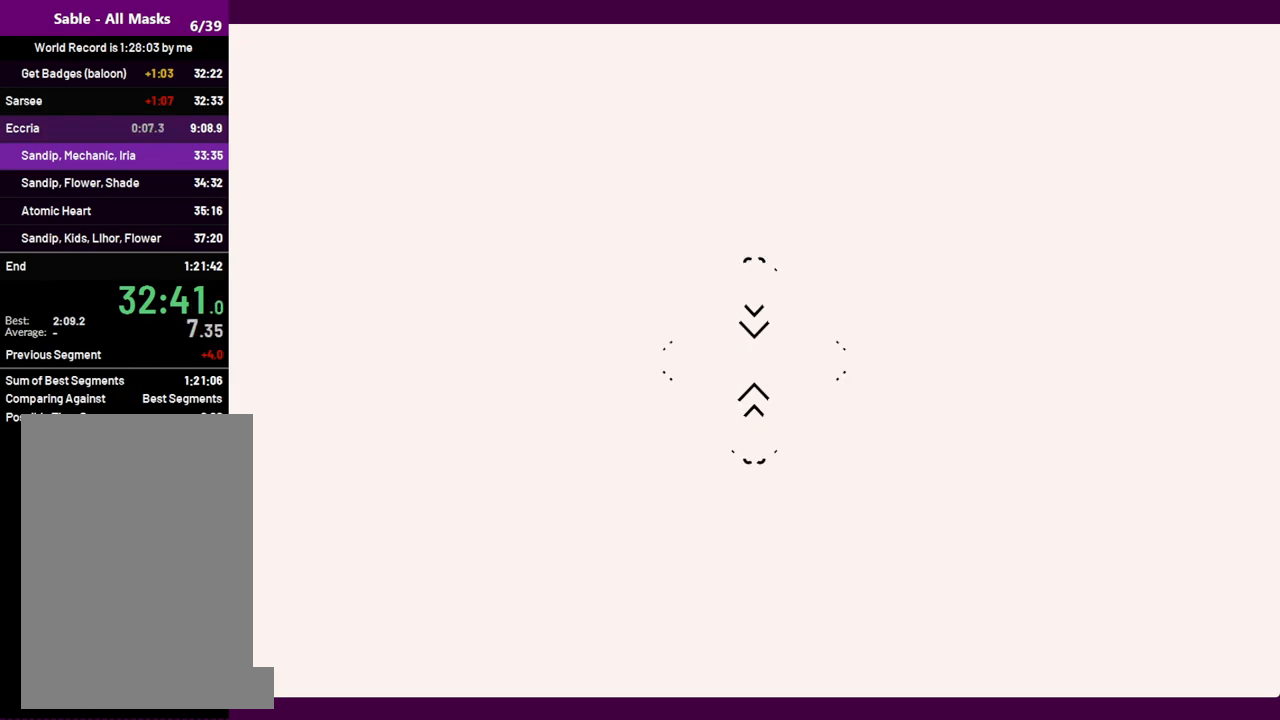
{"keys": ["s", "shift"], "mouse": [], "events": []}
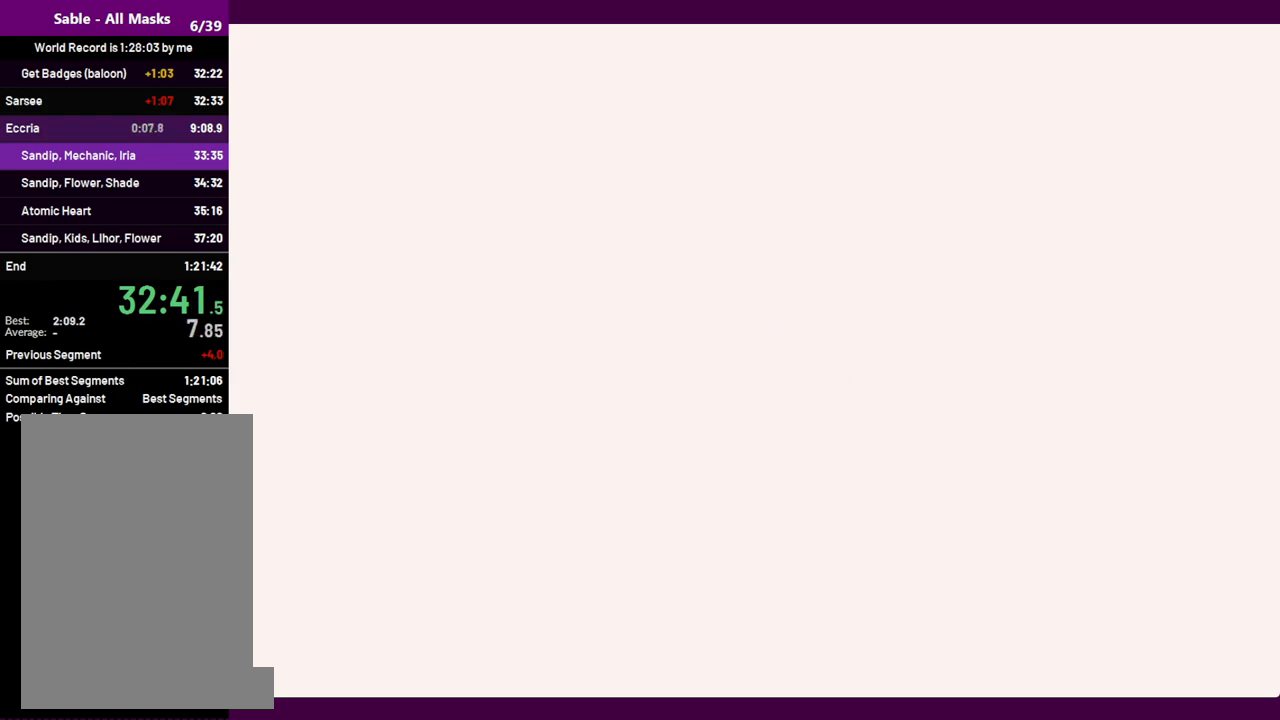
{"keys": ["s", "shift"], "mouse": [], "events": []}
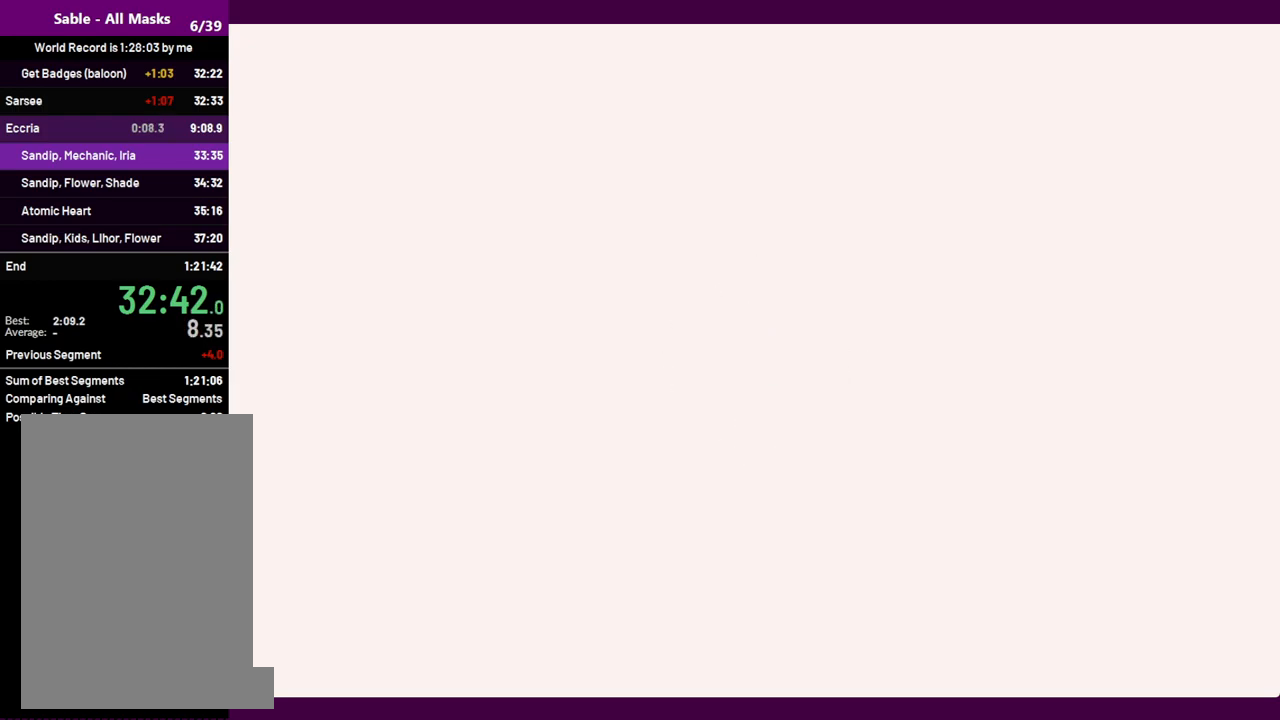
{"keys": ["a"], "mouse": [], "events": [[300, "a", "down"], [300, "shift", "up"], [384, "s", "up"]]}
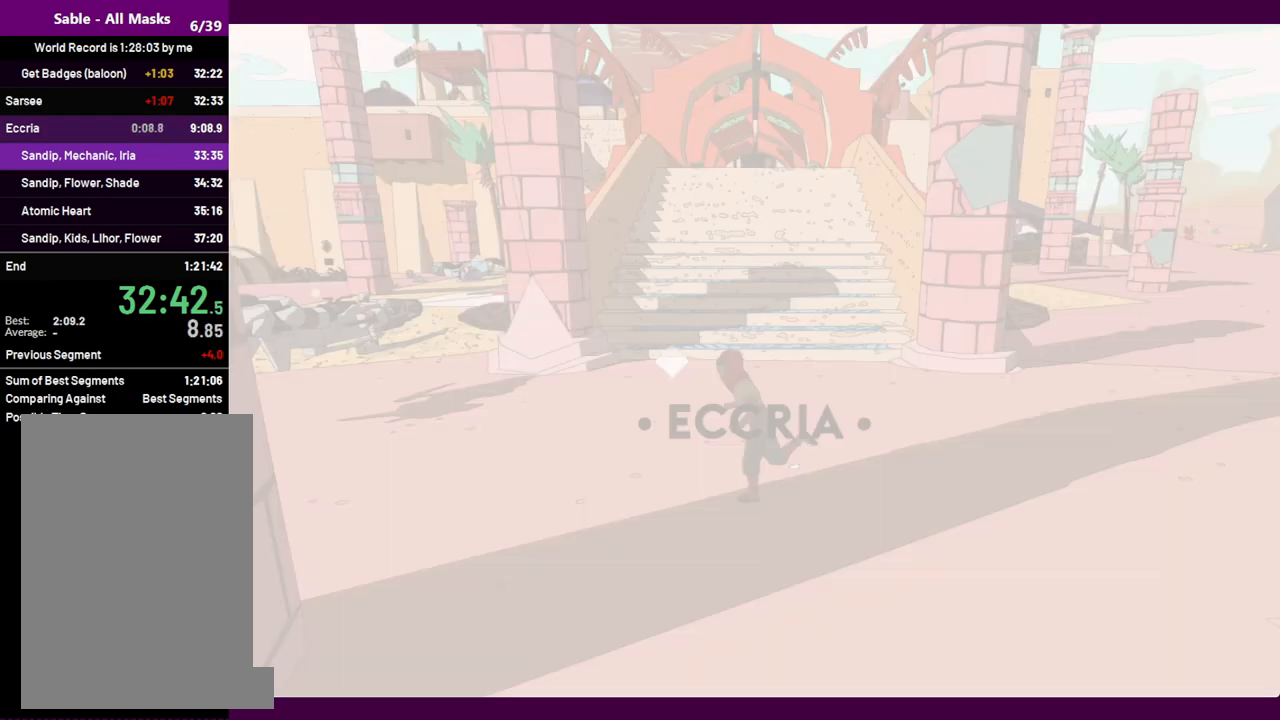
{"keys": ["shift", "w"], "mouse": [], "events": [[400, "w", "down"], [450, "a", "up"], [450, "shift", "down"]]}
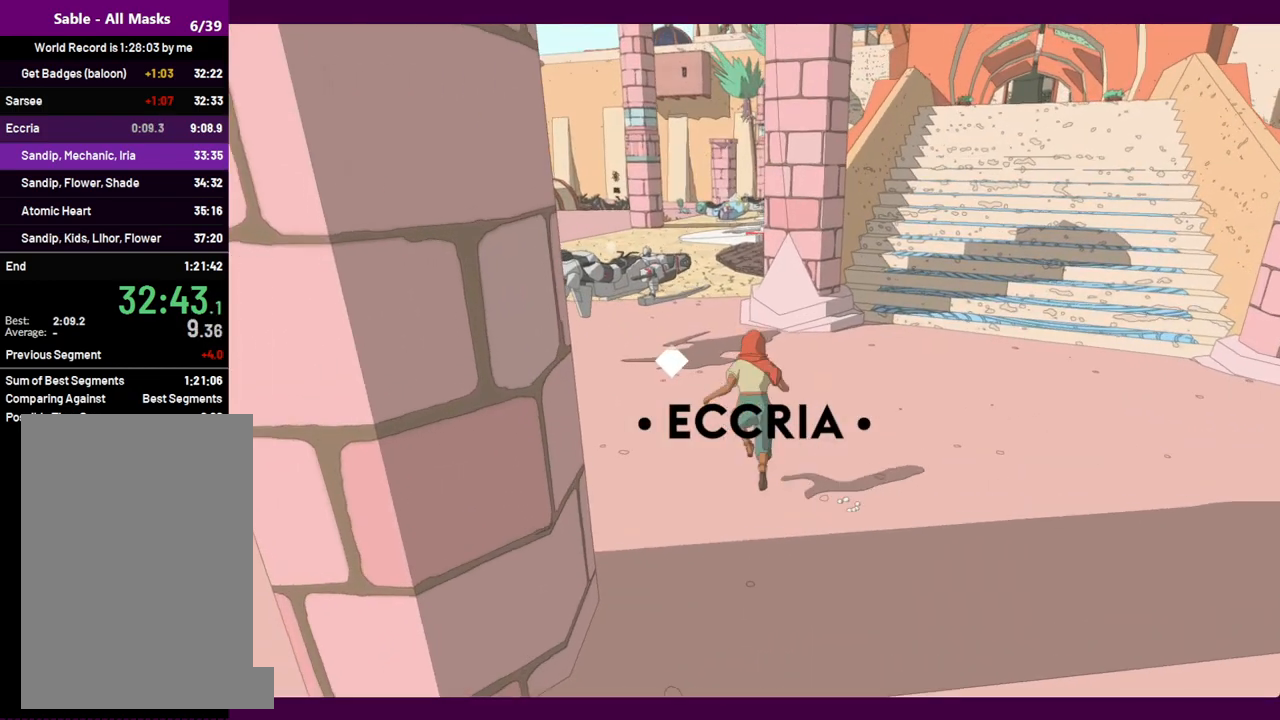
{"keys": ["w"], "mouse": [], "events": [[417, "shift", "up"]]}
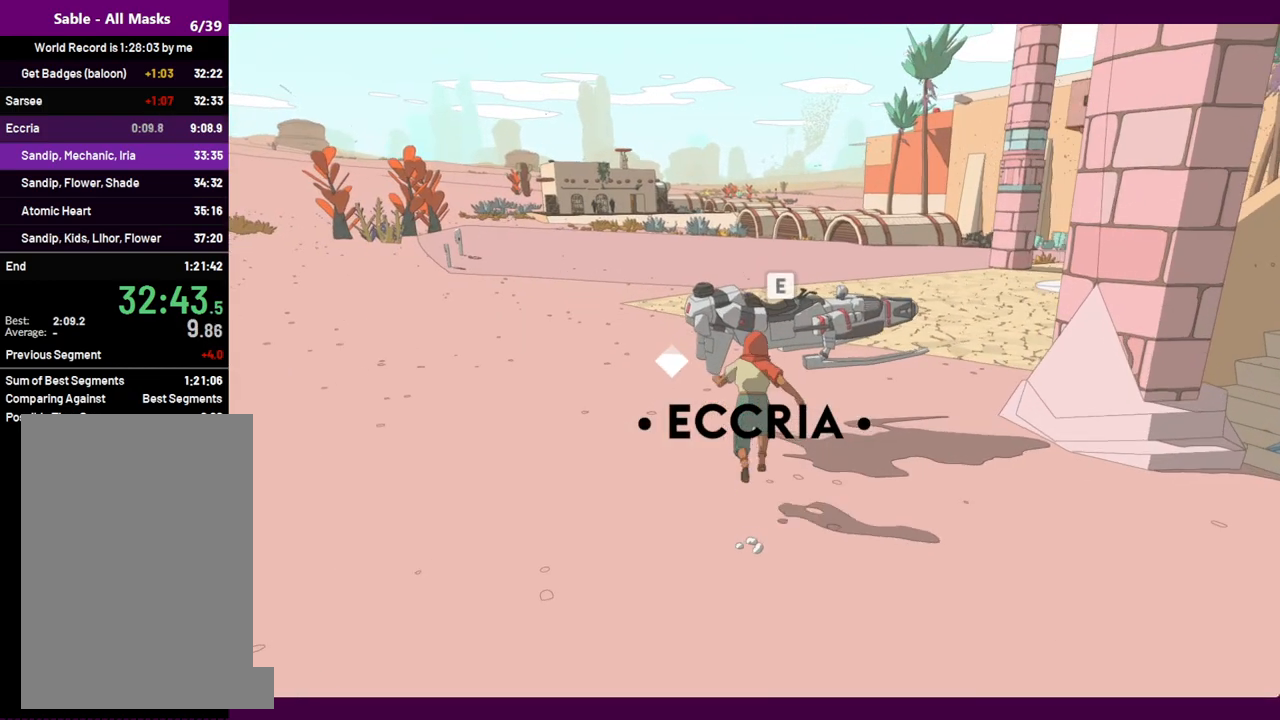
{"keys": ["d"], "mouse": [], "events": [[150, "e", "down"], [200, "e", "up"], [250, "w", "up"], [284, "d", "down"], [284, "space", "down"], [484, "space", "up"]]}
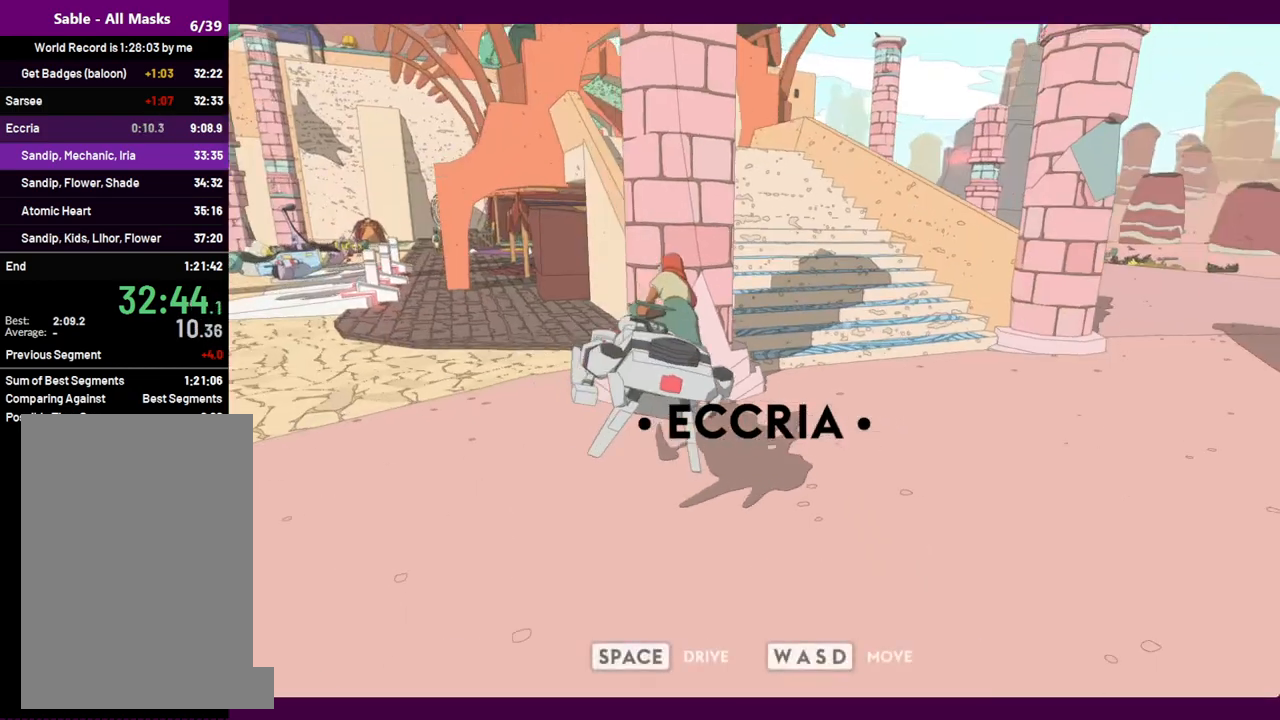
{"keys": ["space", "w"], "mouse": [], "events": [[300, "w", "down"], [400, "d", "up"], [450, "space", "down"]]}
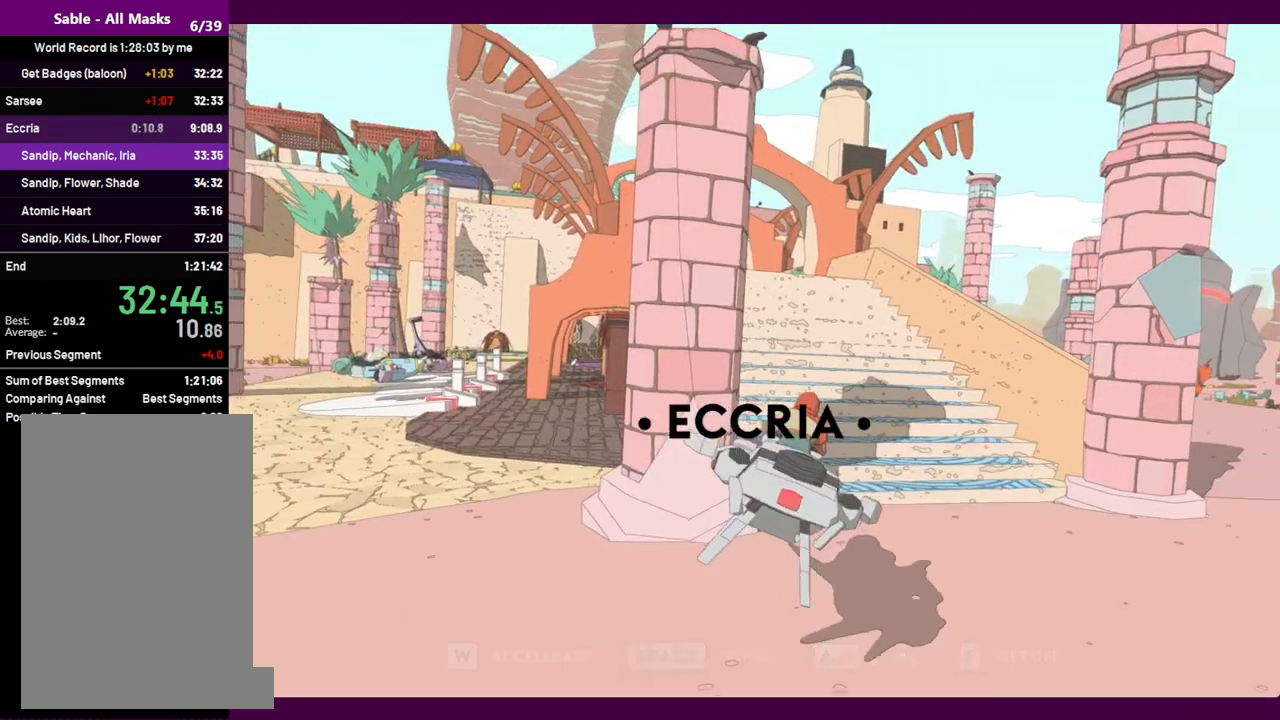
{"keys": ["a", "w"], "mouse": [], "events": [[34, "space", "up"], [367, "a", "down"]]}
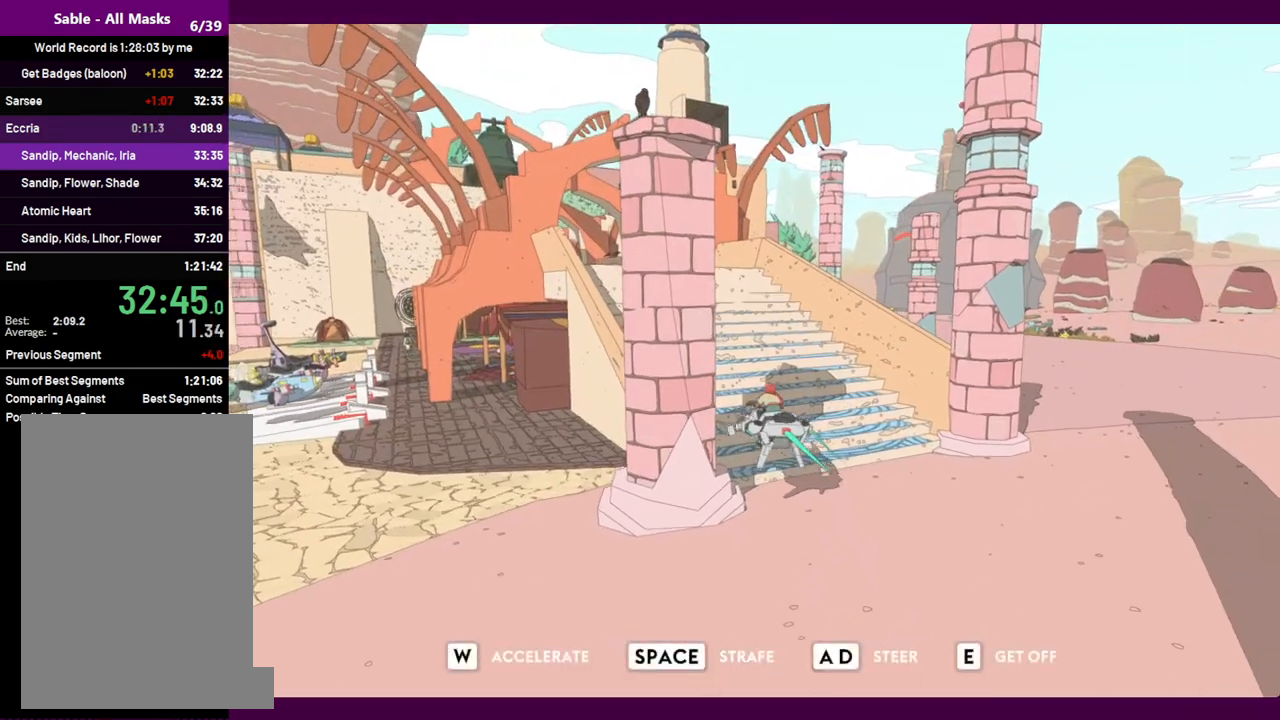
{"keys": [], "mouse": [], "events": [[200, "a", "up"], [234, "w", "up"]]}
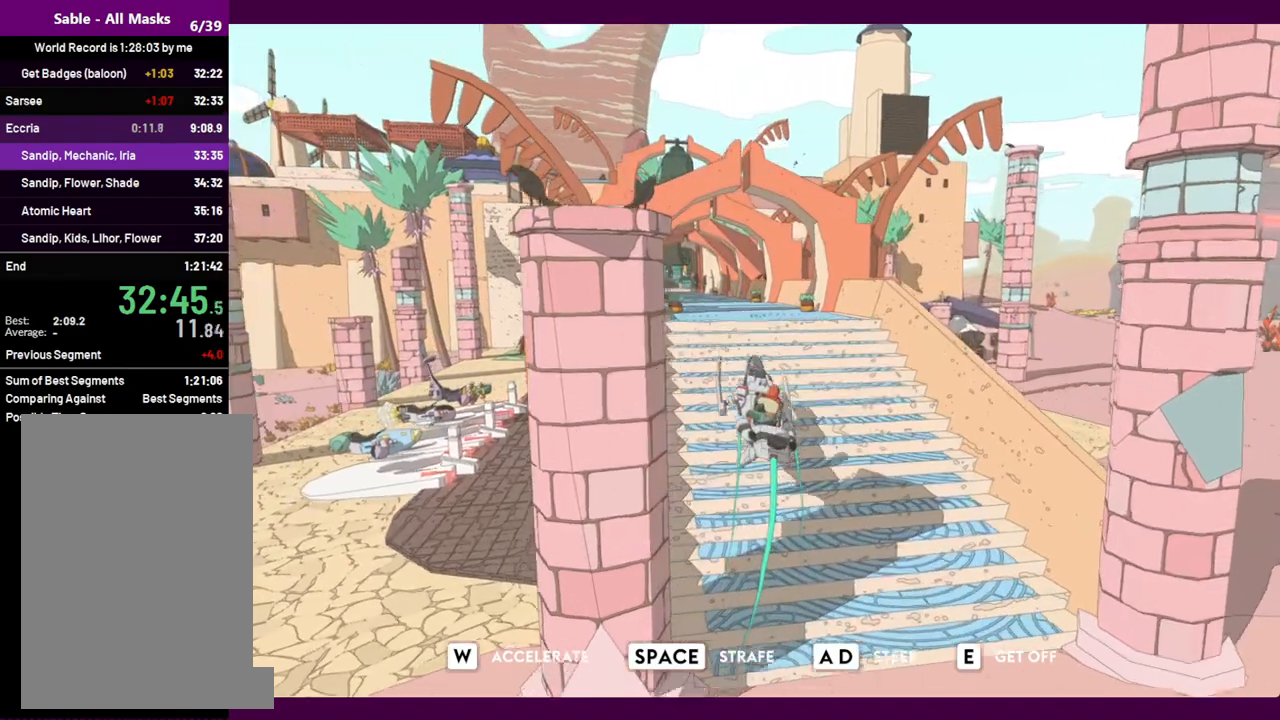
{"keys": ["w"], "mouse": [], "events": [[67, "w", "down"]]}
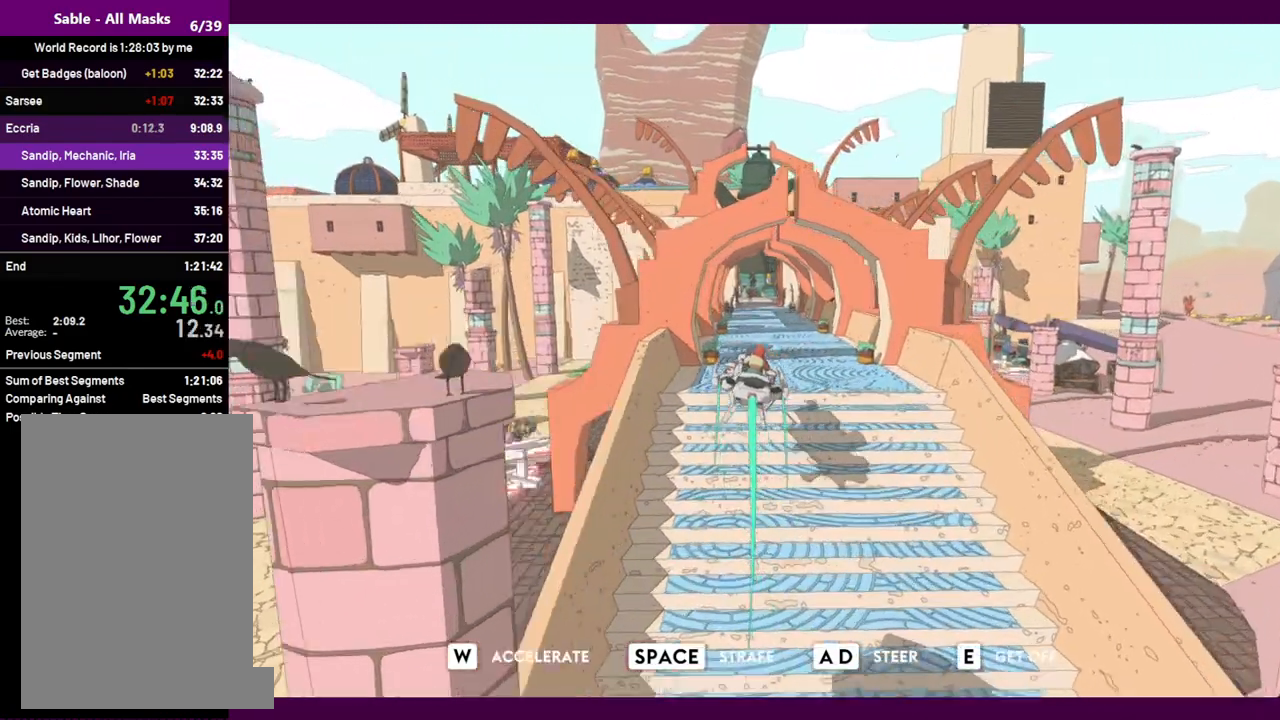
{"keys": ["w"], "mouse": [], "events": []}
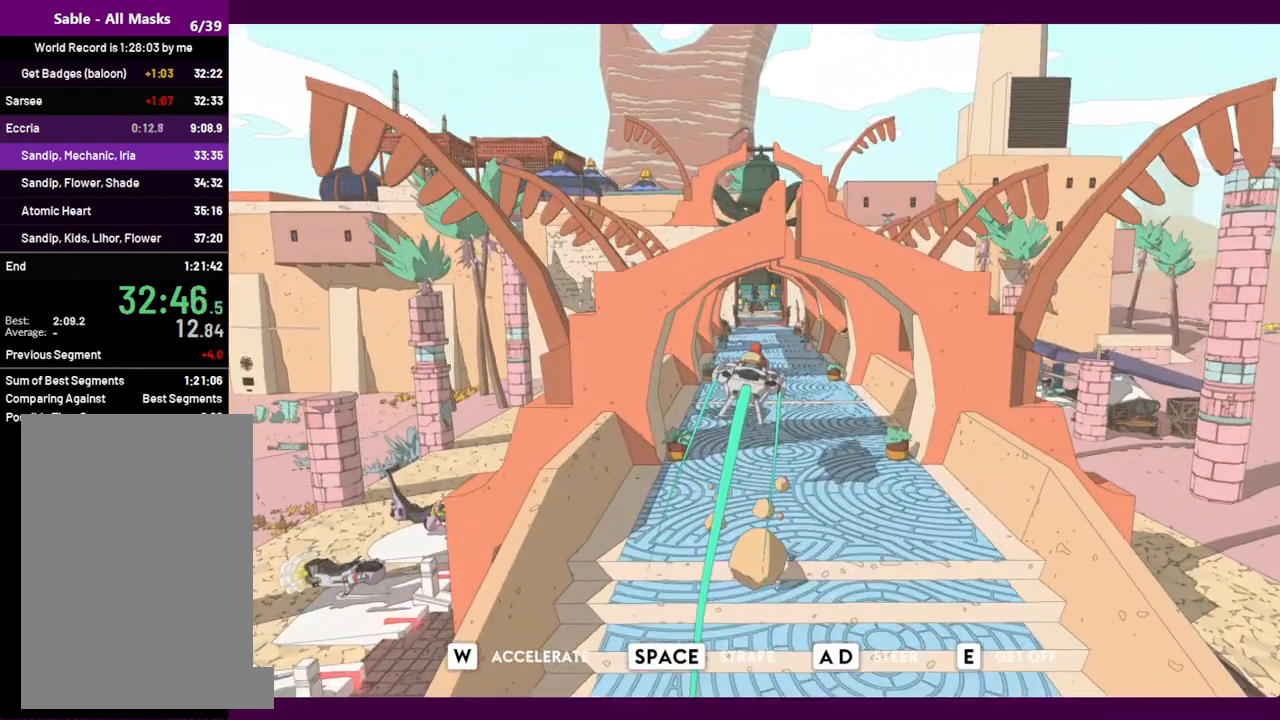
{"keys": ["a", "w"], "mouse": [], "events": [[417, "a", "down"]]}
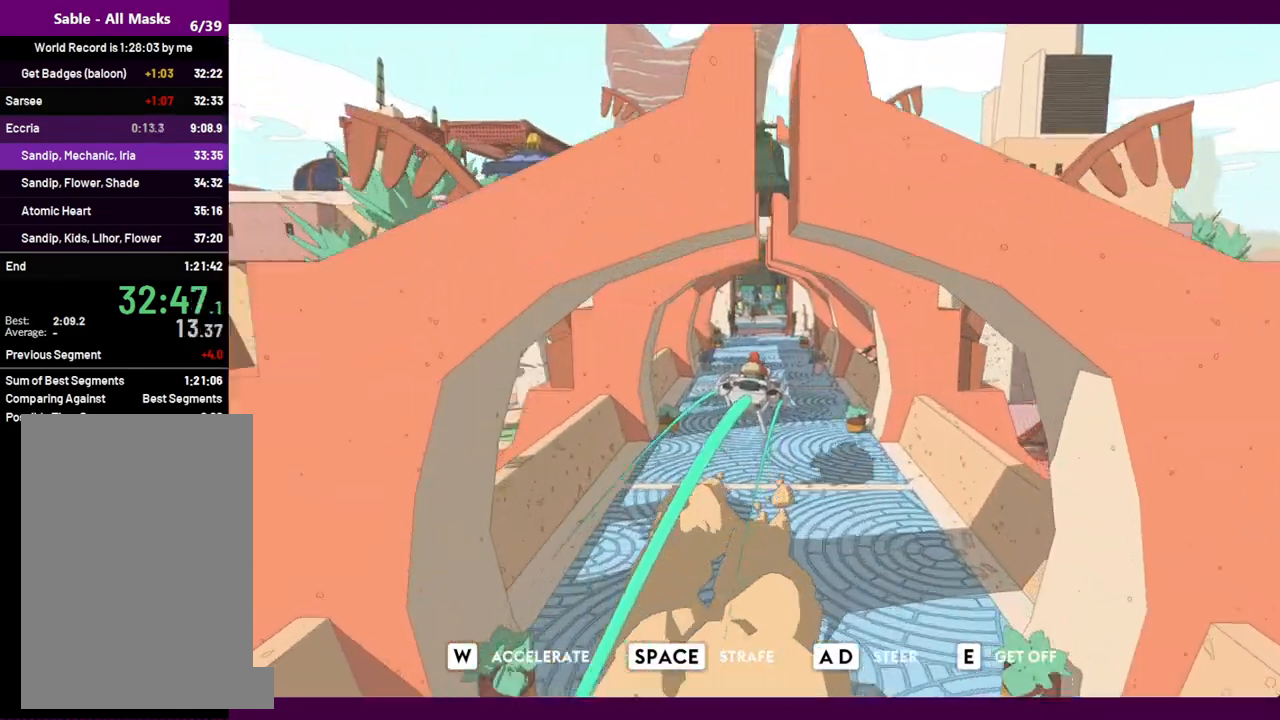
{"keys": ["w"], "mouse": [], "events": [[17, "a", "up"]]}
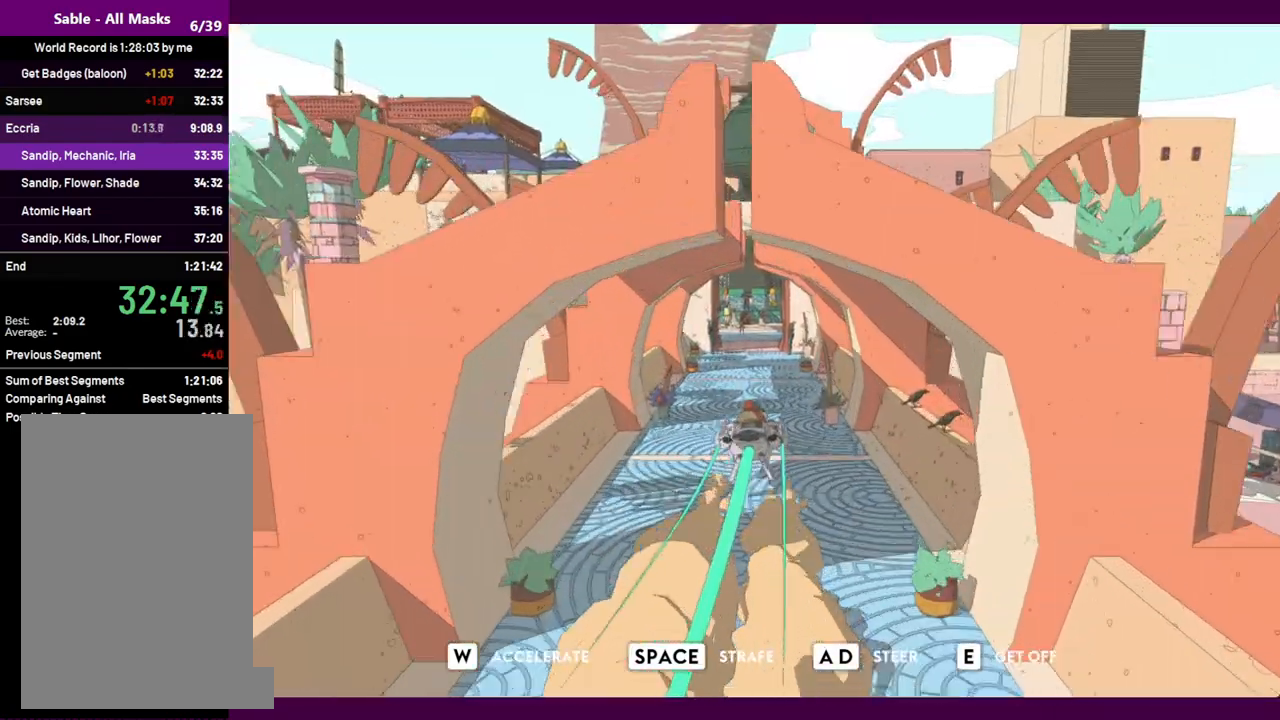
{"keys": ["w"], "mouse": [], "events": [[450, "a", "down"], [500, "a", "up"]]}
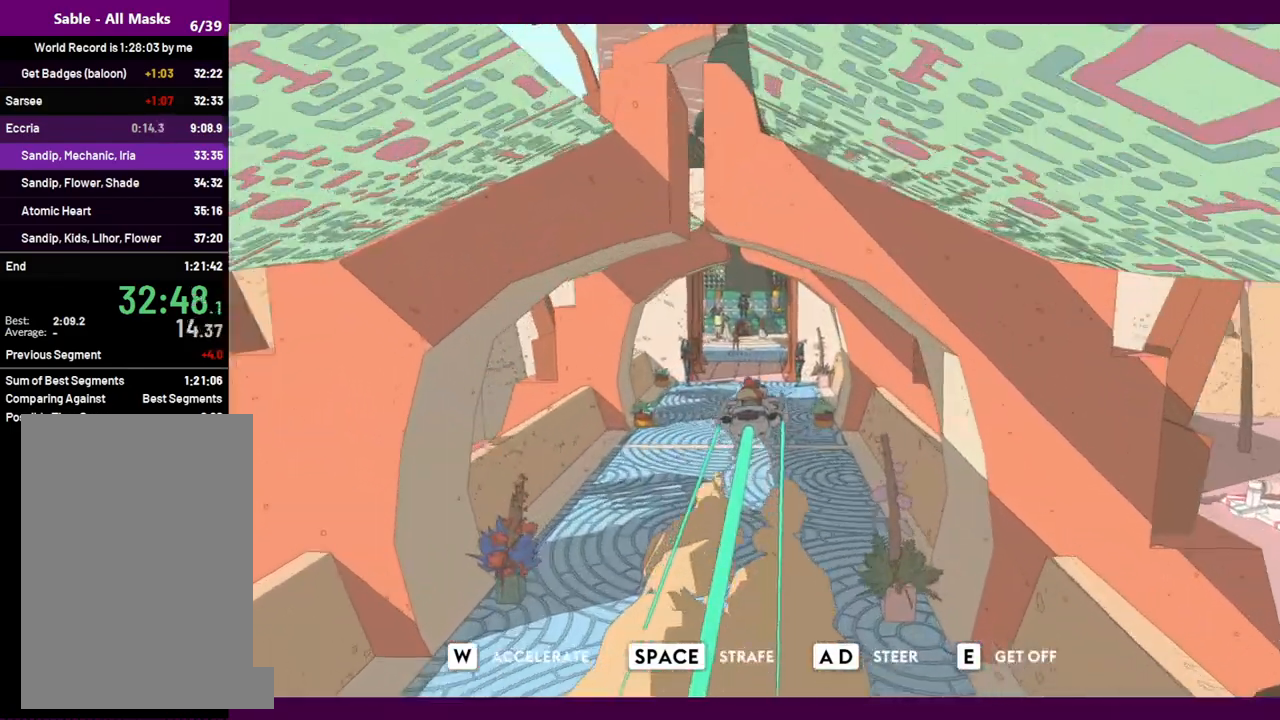
{"keys": ["w"], "mouse": [], "events": []}
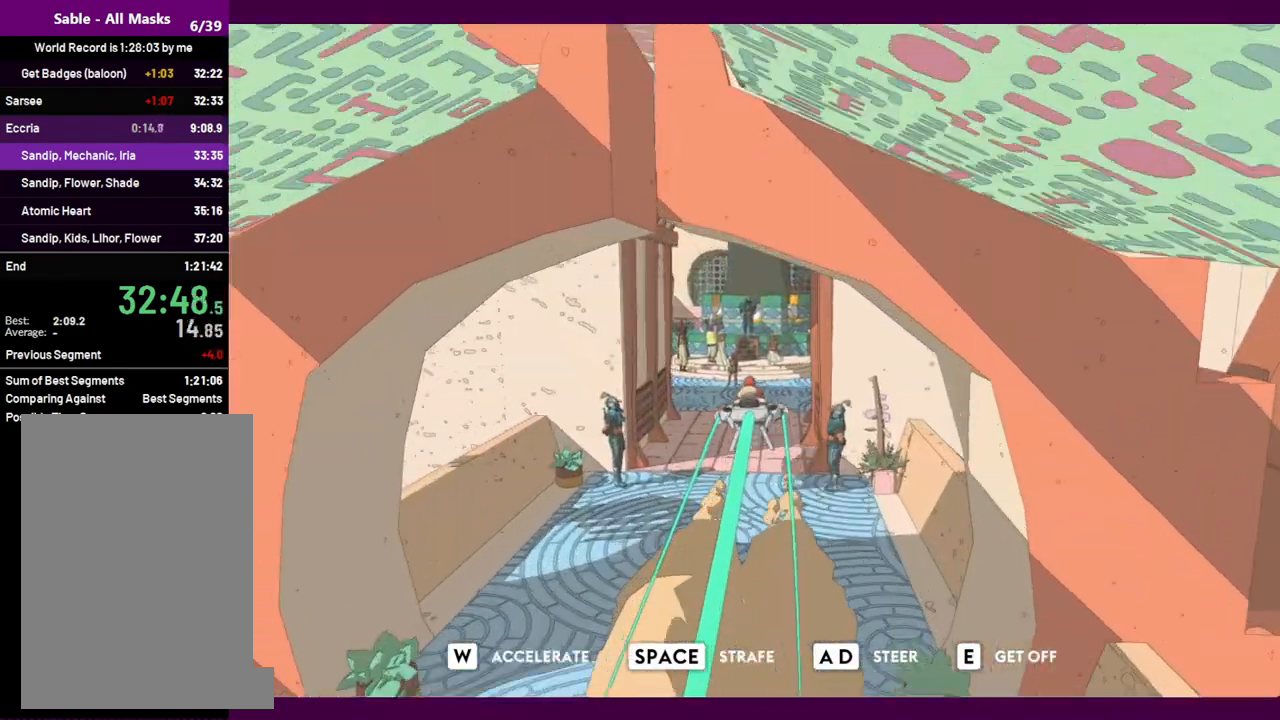
{"keys": ["w"], "mouse": [], "events": []}
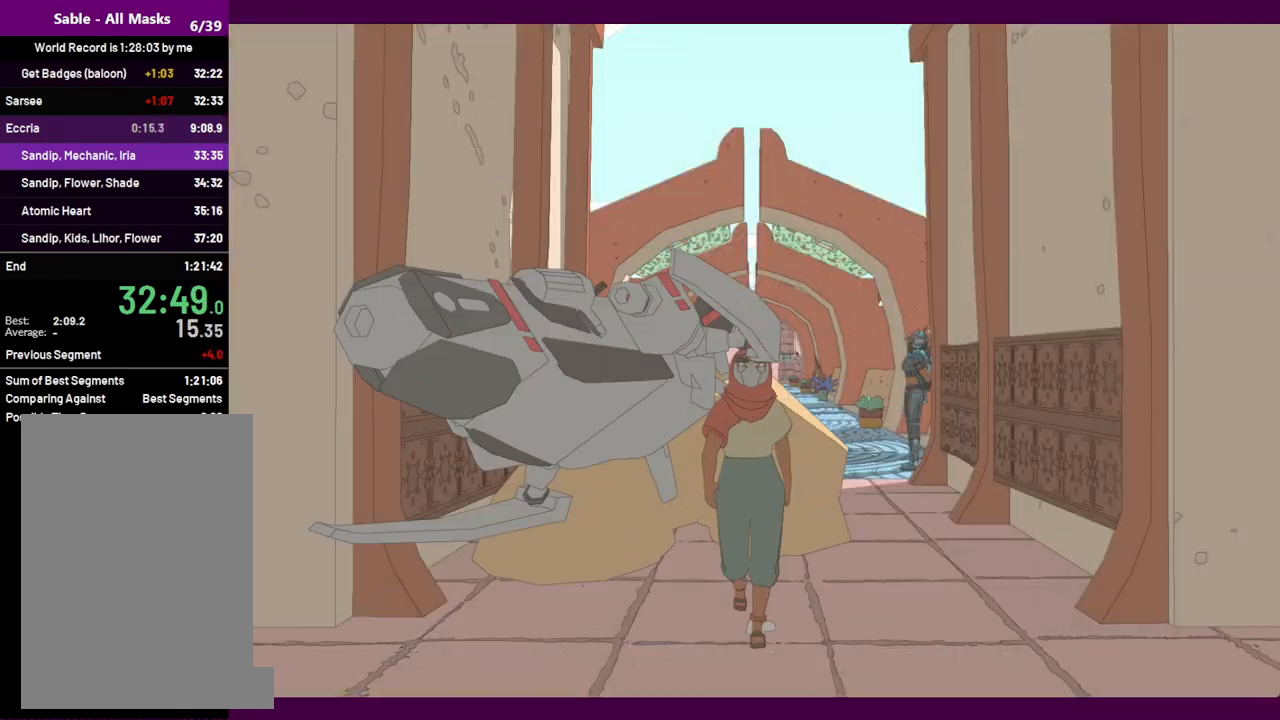
{"keys": [], "mouse": [], "events": [[34, "w", "up"]]}